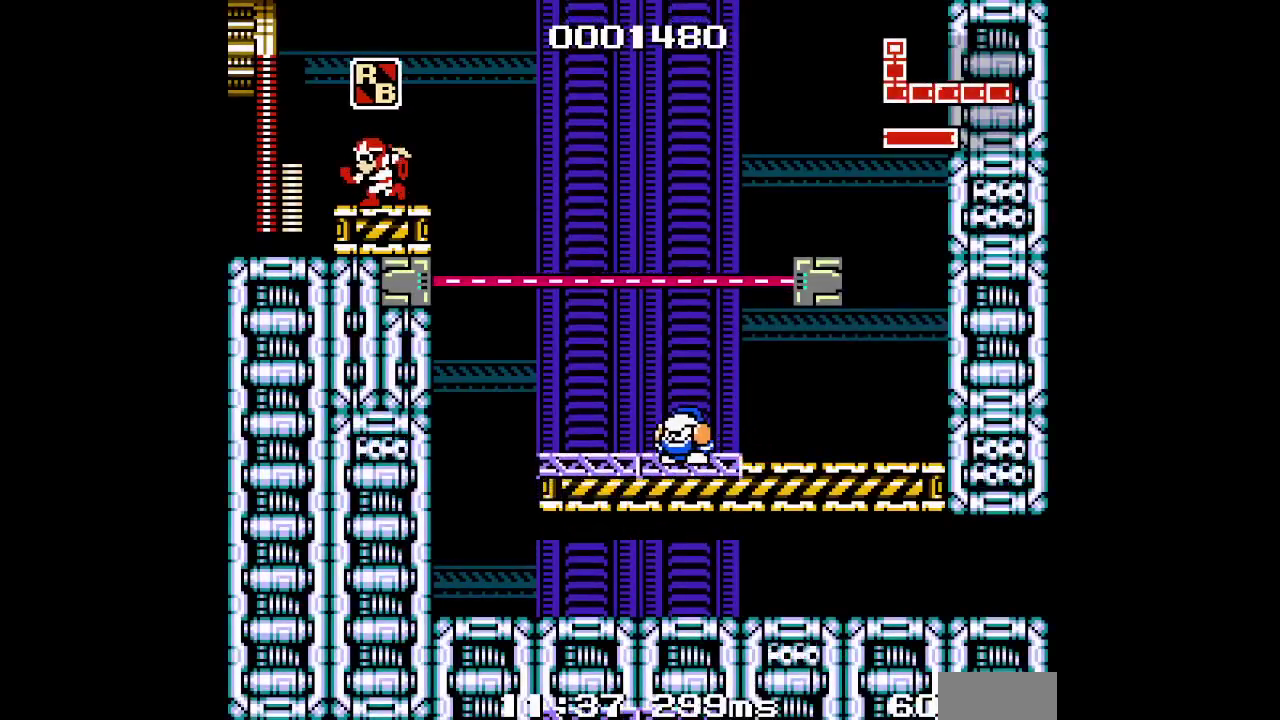
Gameplay with a controller (Xbox layout); each line is a JSON object with the inputs held at the frame after it. "events" lists button and stick changes between this image and that frame as [ms after this image, input, new state], when the widget could be followed in between. Not read: HOME L3 R3 START.
{"buttons": ["DPAD_LEFT"], "events": [[150, "DPAD_RIGHT", "down"], [267, "DPAD_RIGHT", "up"]]}
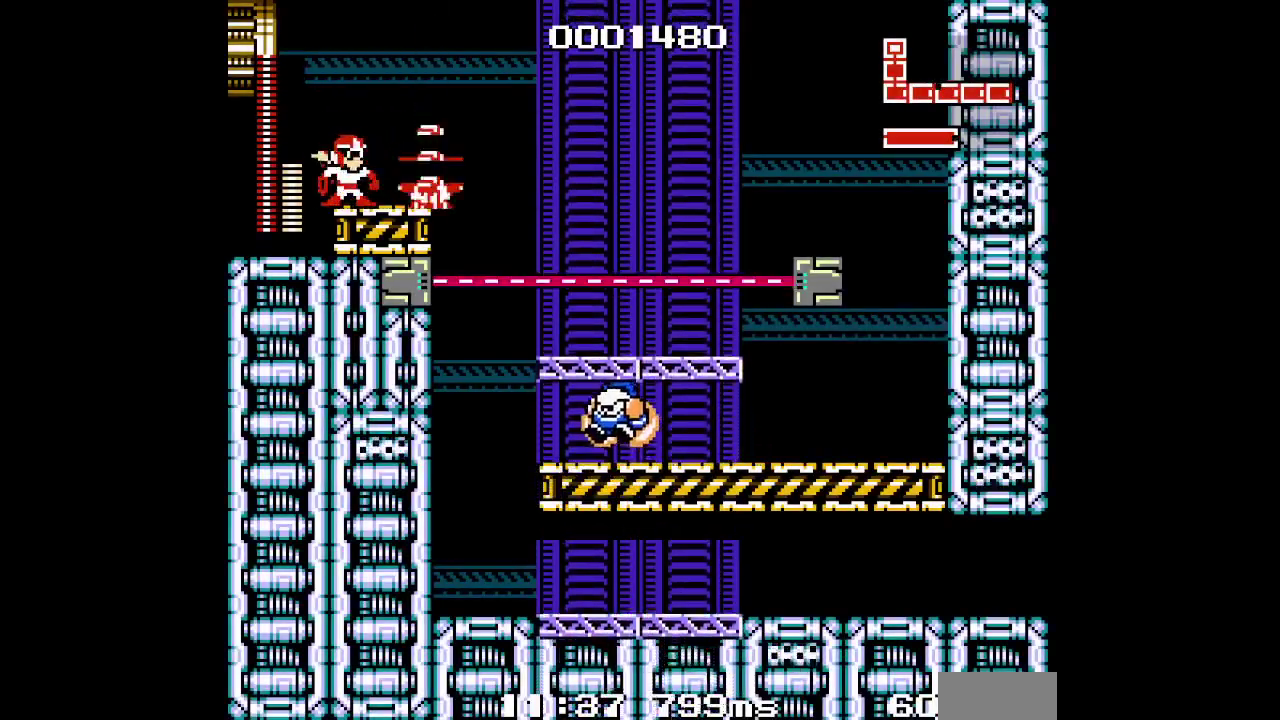
{"buttons": ["DPAD_RIGHT"], "events": [[67, "DPAD_RIGHT", "down"], [283, "DPAD_LEFT", "up"]]}
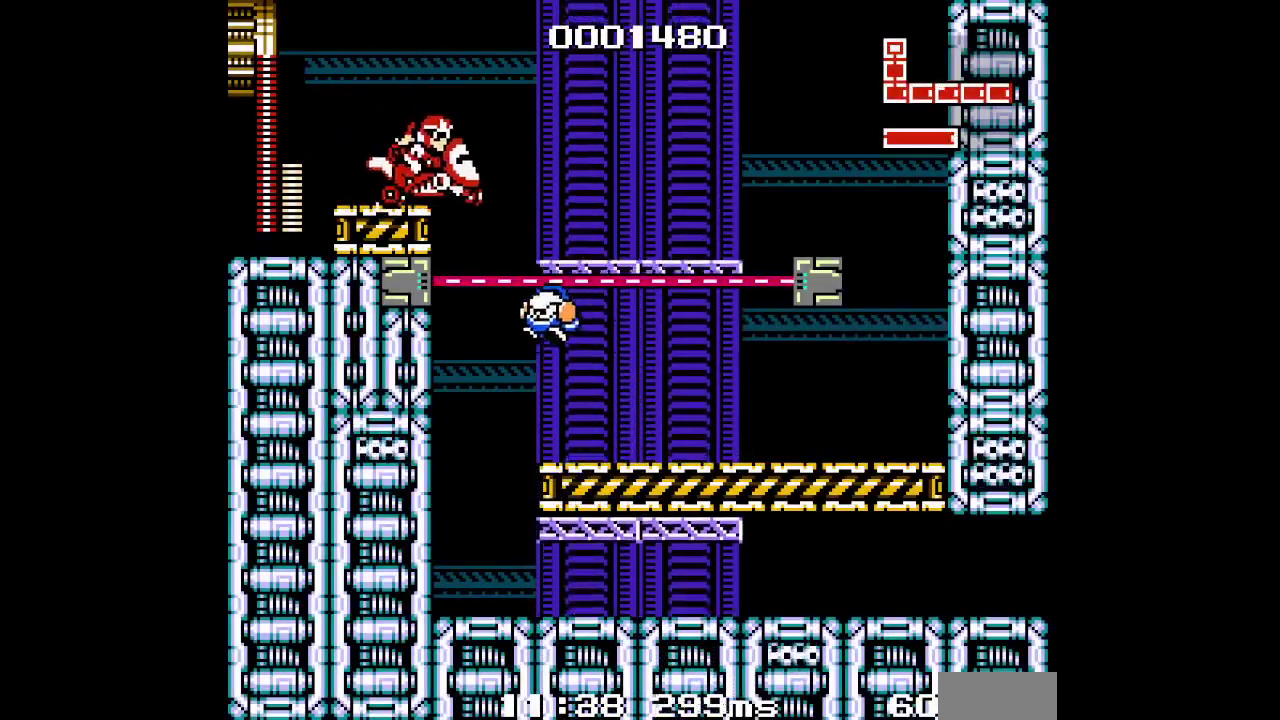
{"buttons": ["DPAD_LEFT"], "events": [[267, "DPAD_RIGHT", "up"], [350, "DPAD_LEFT", "down"]]}
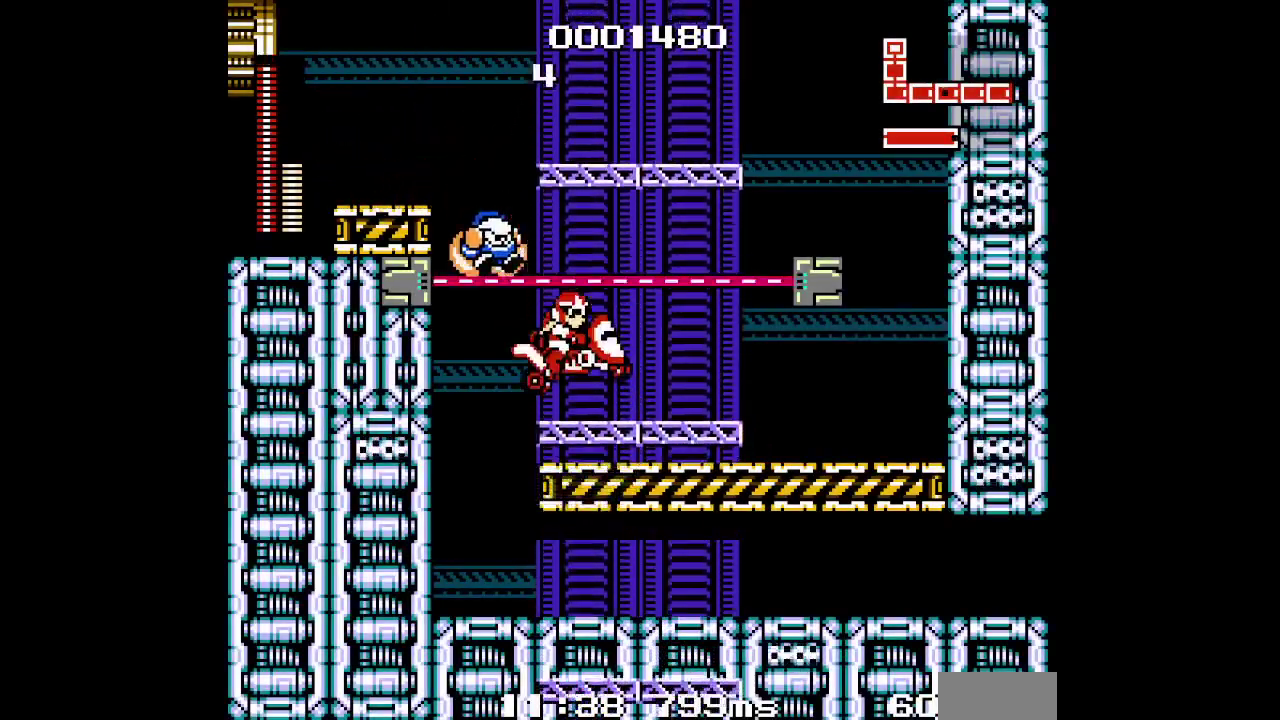
{"buttons": ["DPAD_RIGHT"], "events": [[433, "DPAD_LEFT", "up"], [450, "DPAD_RIGHT", "down"]]}
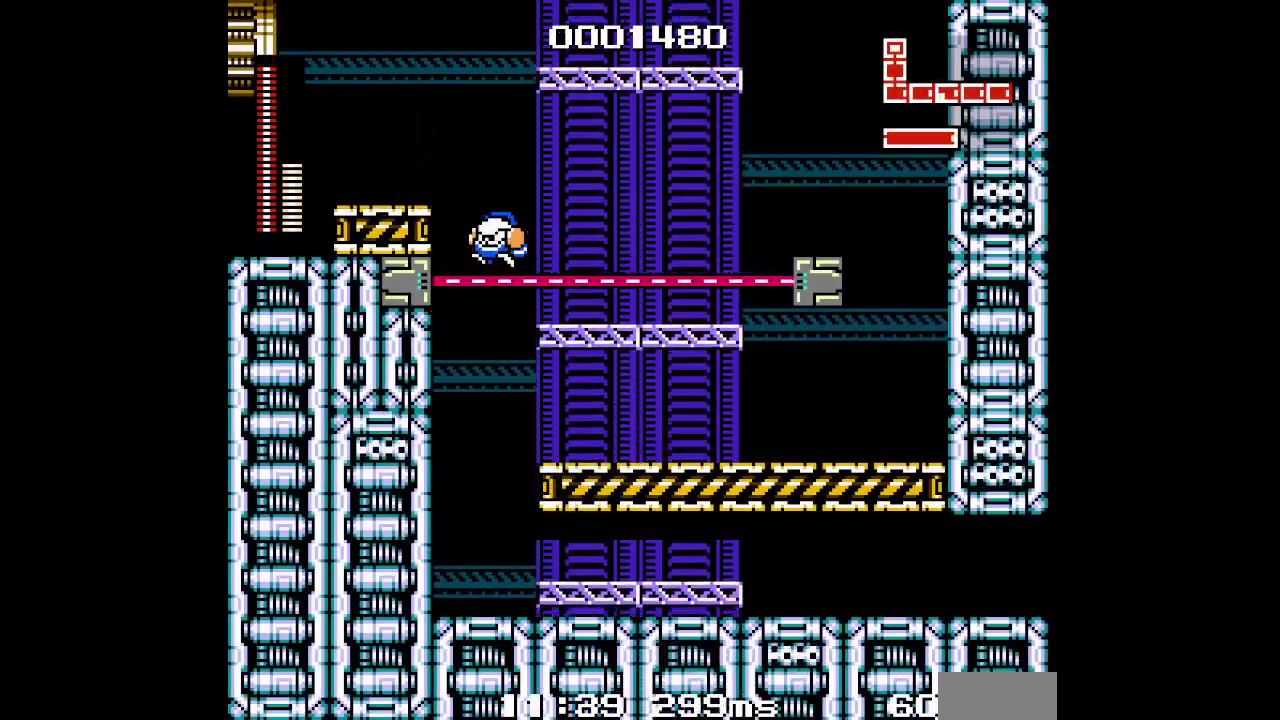
{"buttons": ["DPAD_RIGHT"], "events": []}
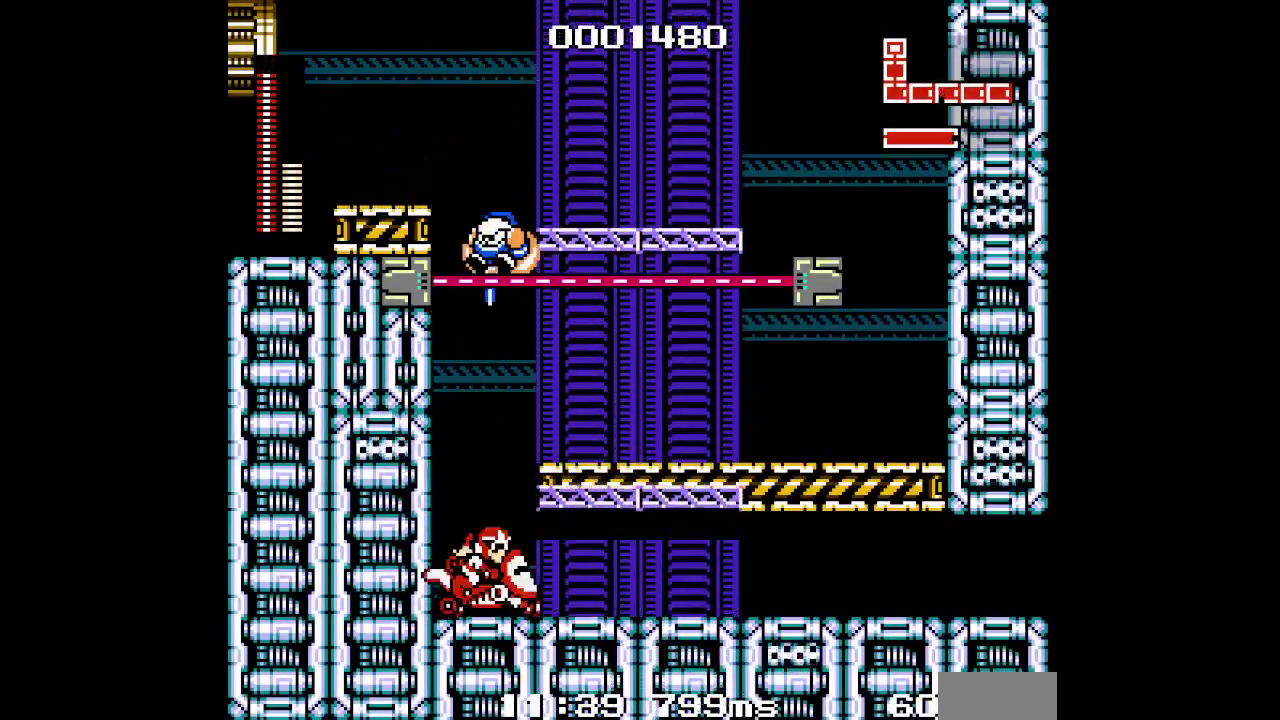
{"buttons": ["DPAD_RIGHT"], "events": []}
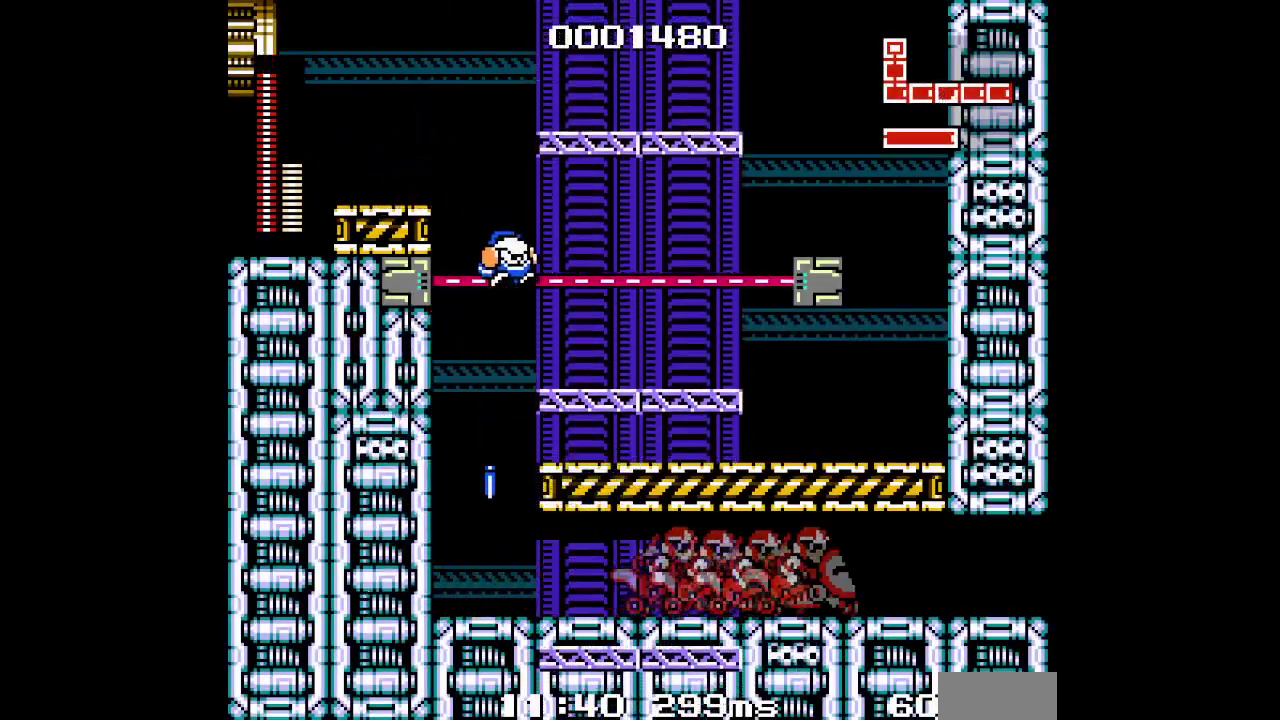
{"buttons": ["DPAD_RIGHT"]}
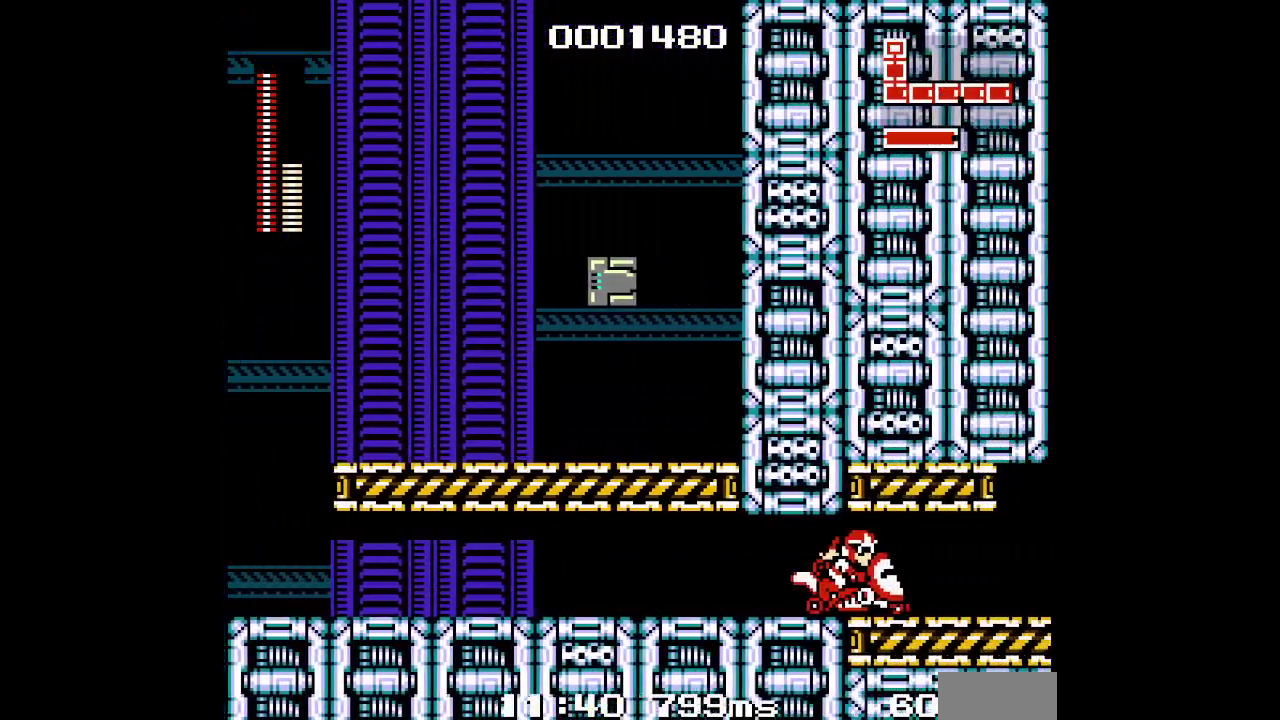
{"buttons": ["DPAD_RIGHT"]}
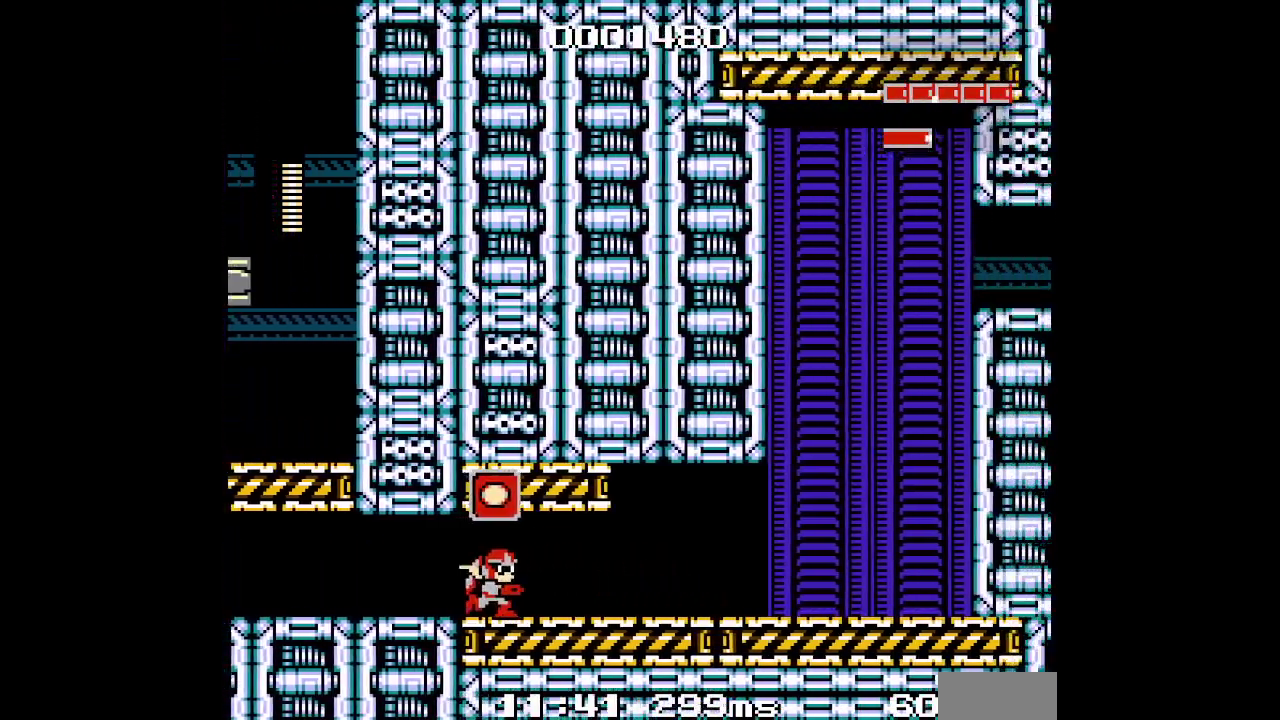
{"buttons": ["DPAD_RIGHT"], "events": [[33, "L2", "down"], [233, "L2", "up"]]}
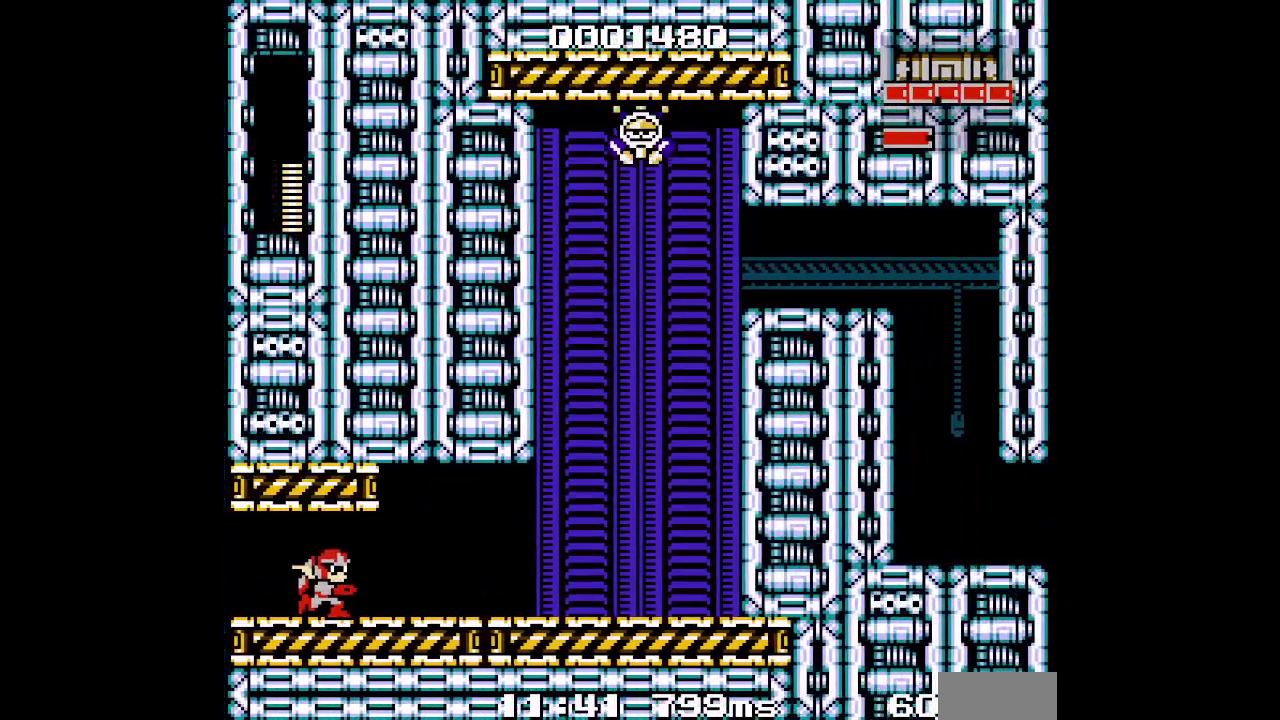
{"buttons": [], "events": [[367, "DPAD_RIGHT", "up"]]}
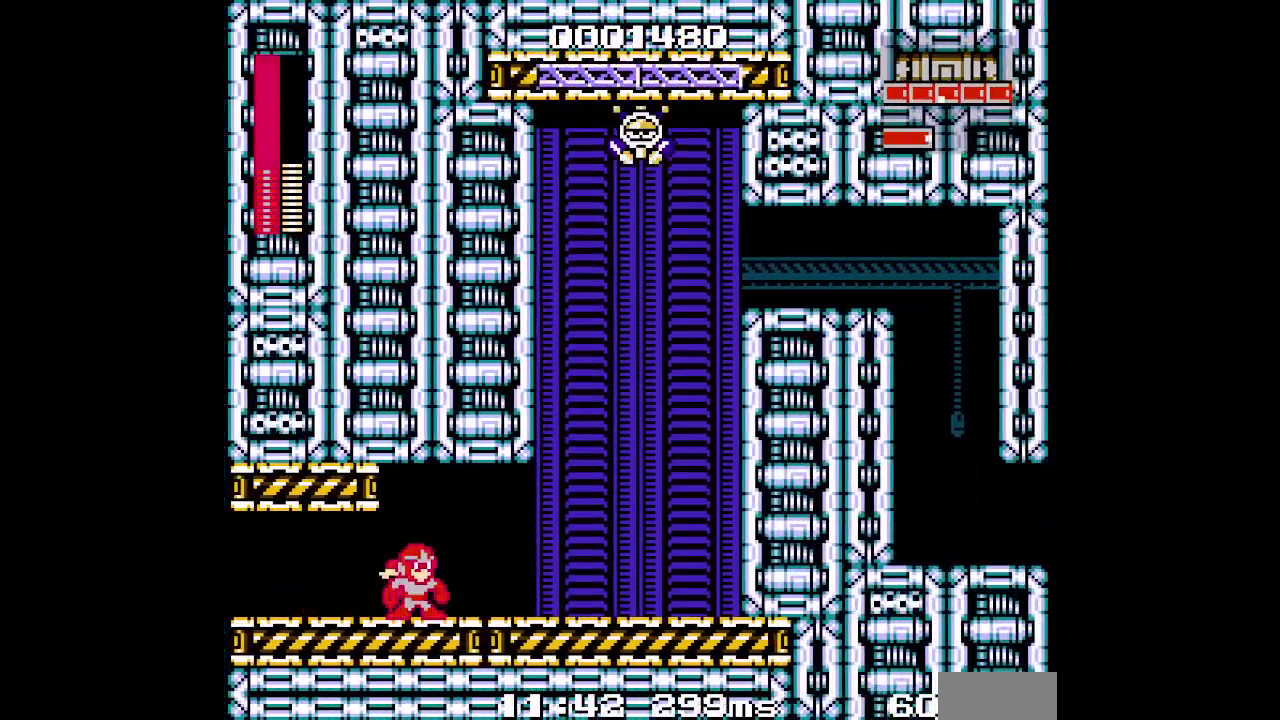
{"buttons": ["DPAD_RIGHT"], "events": [[383, "DPAD_RIGHT", "down"]]}
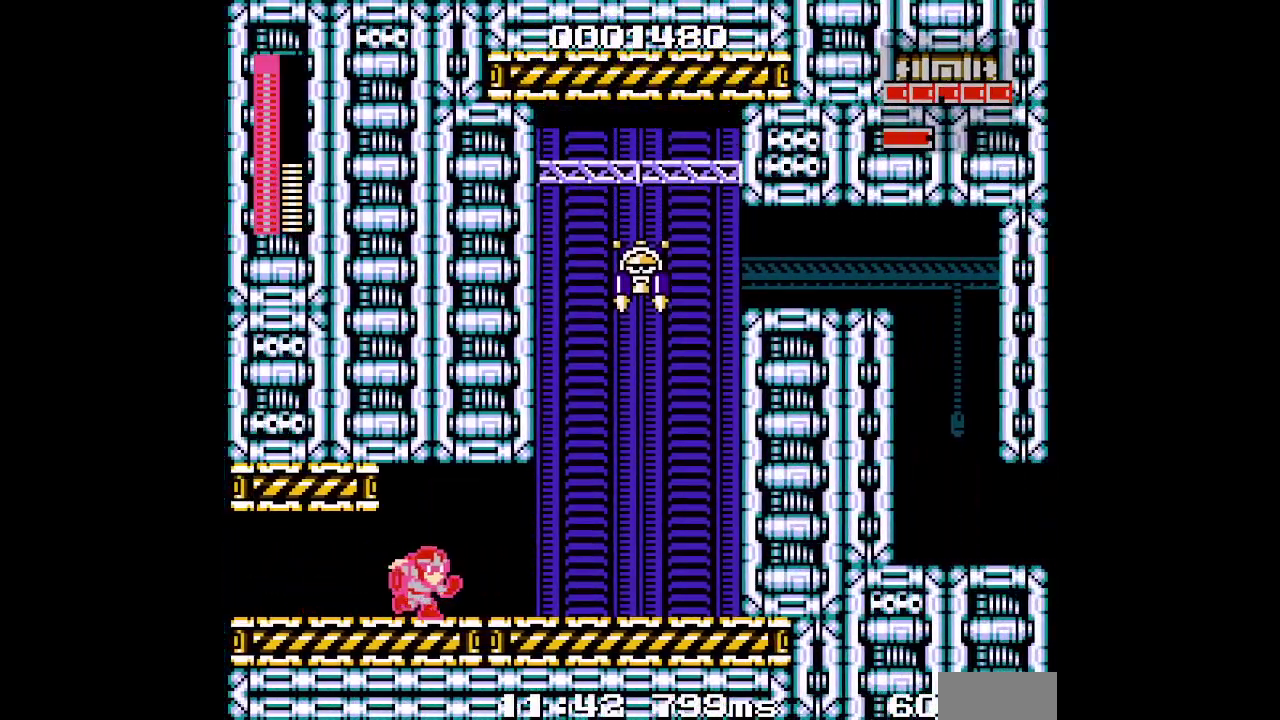
{"buttons": [], "events": [[83, "DPAD_RIGHT", "up"]]}
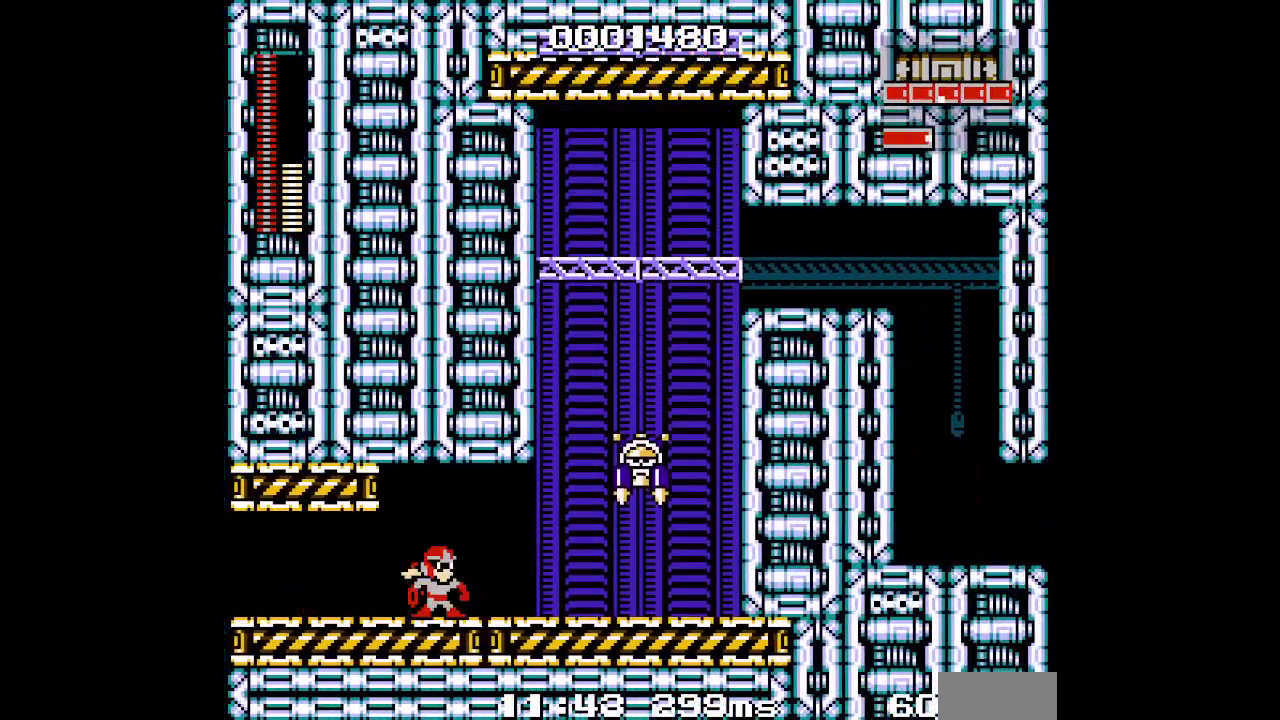
{"buttons": [], "events": []}
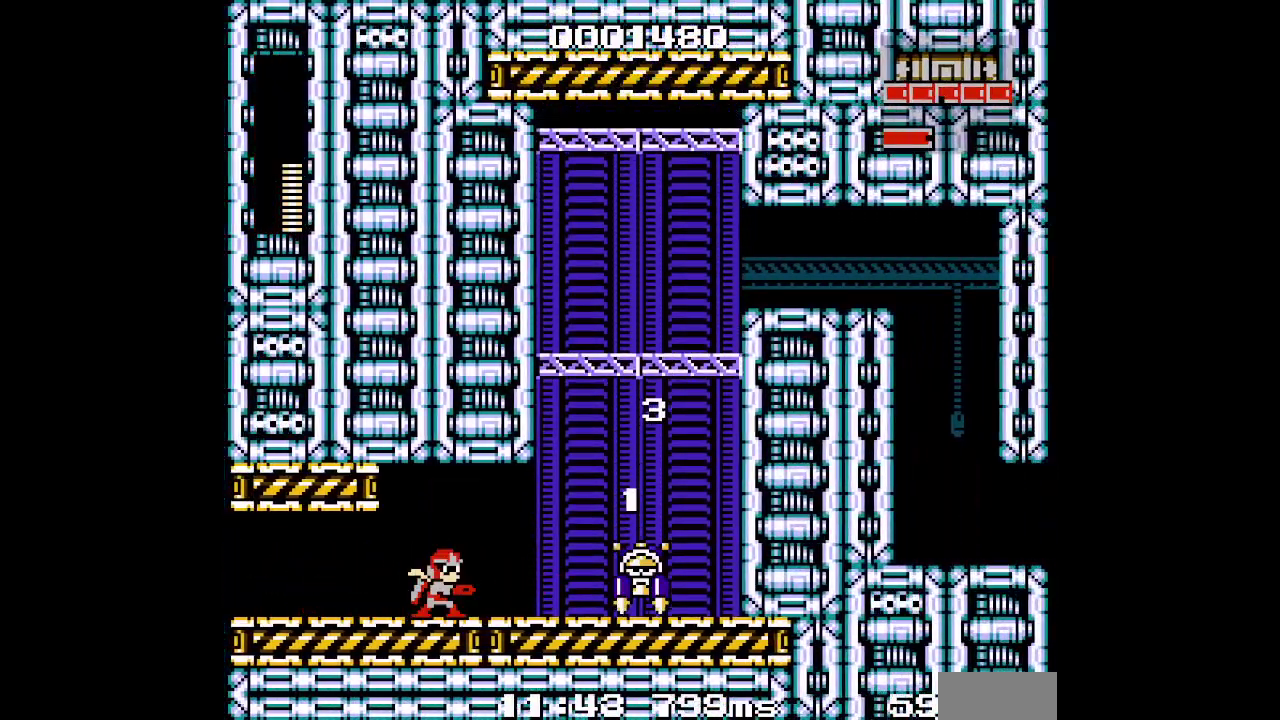
{"buttons": [], "events": []}
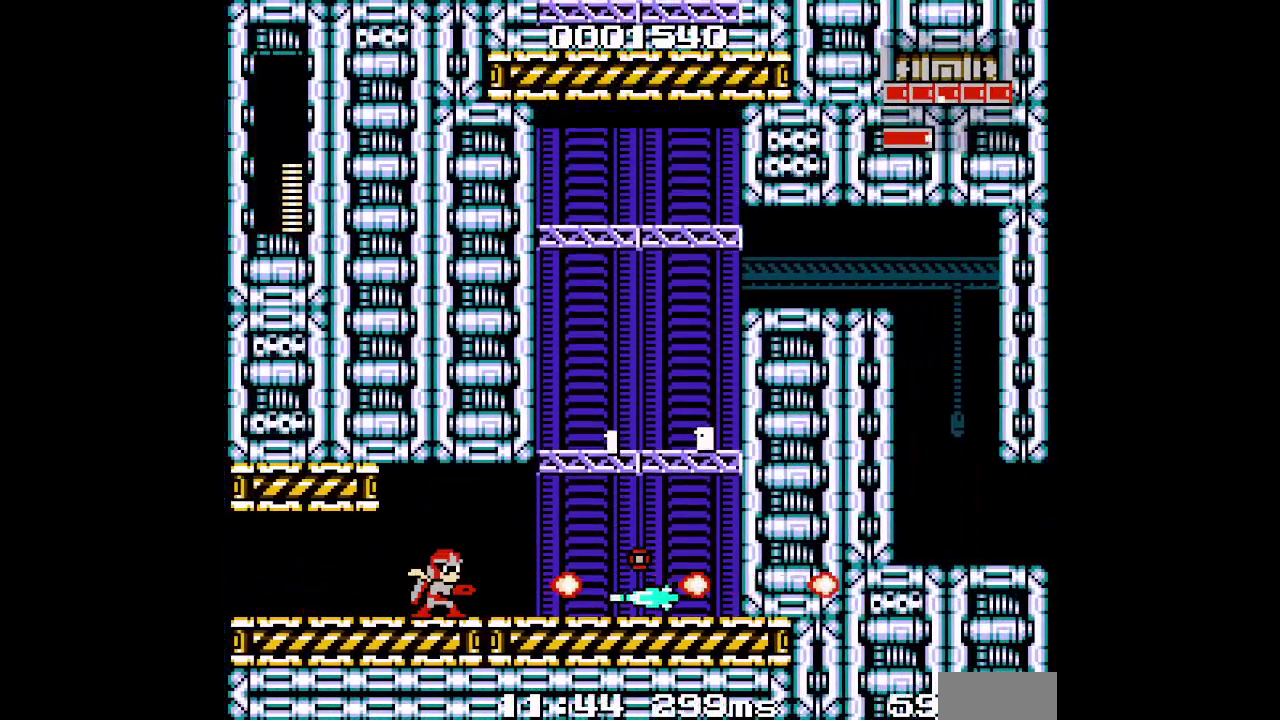
{"buttons": [], "events": []}
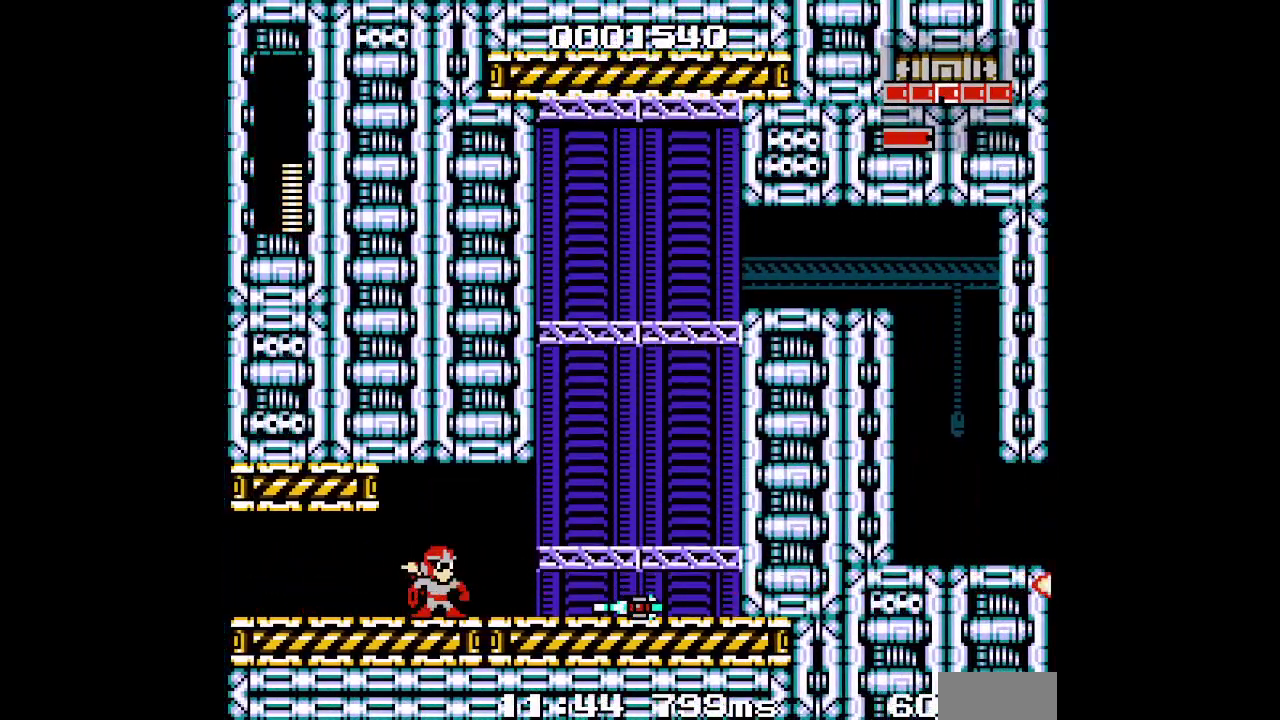
{"buttons": ["DPAD_RIGHT"], "events": [[17, "DPAD_RIGHT", "down"]]}
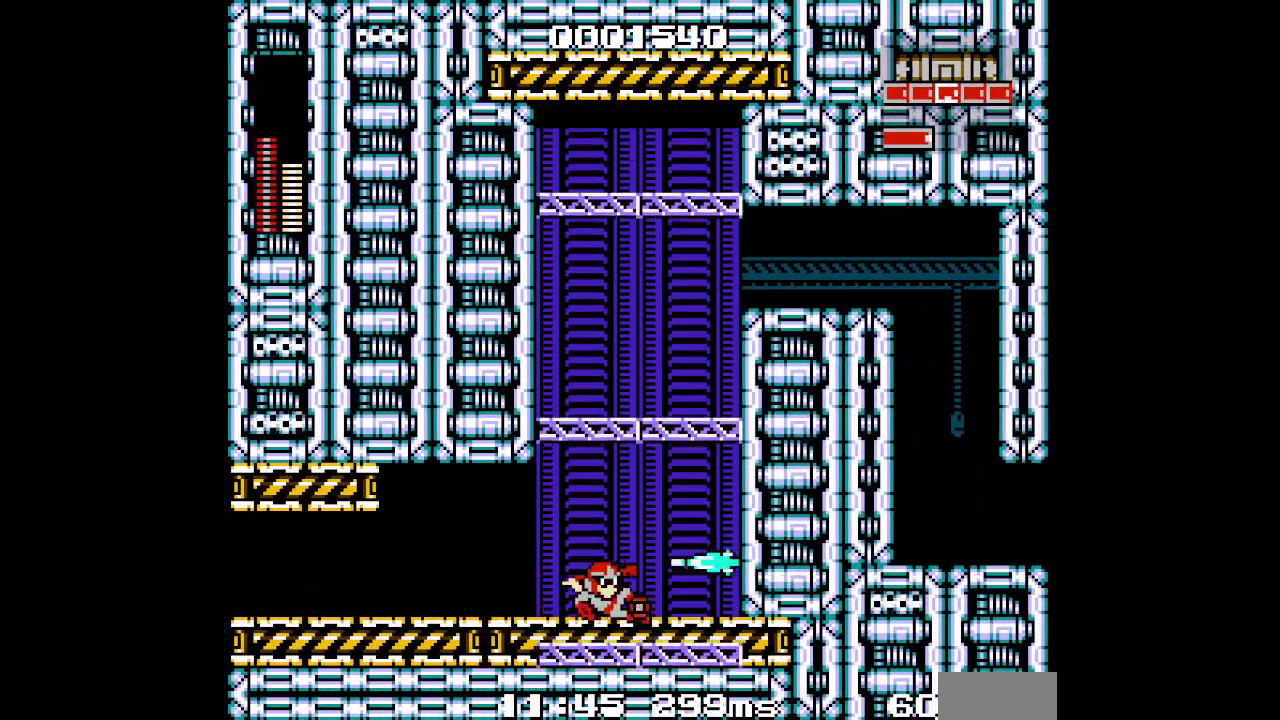
{"buttons": []}
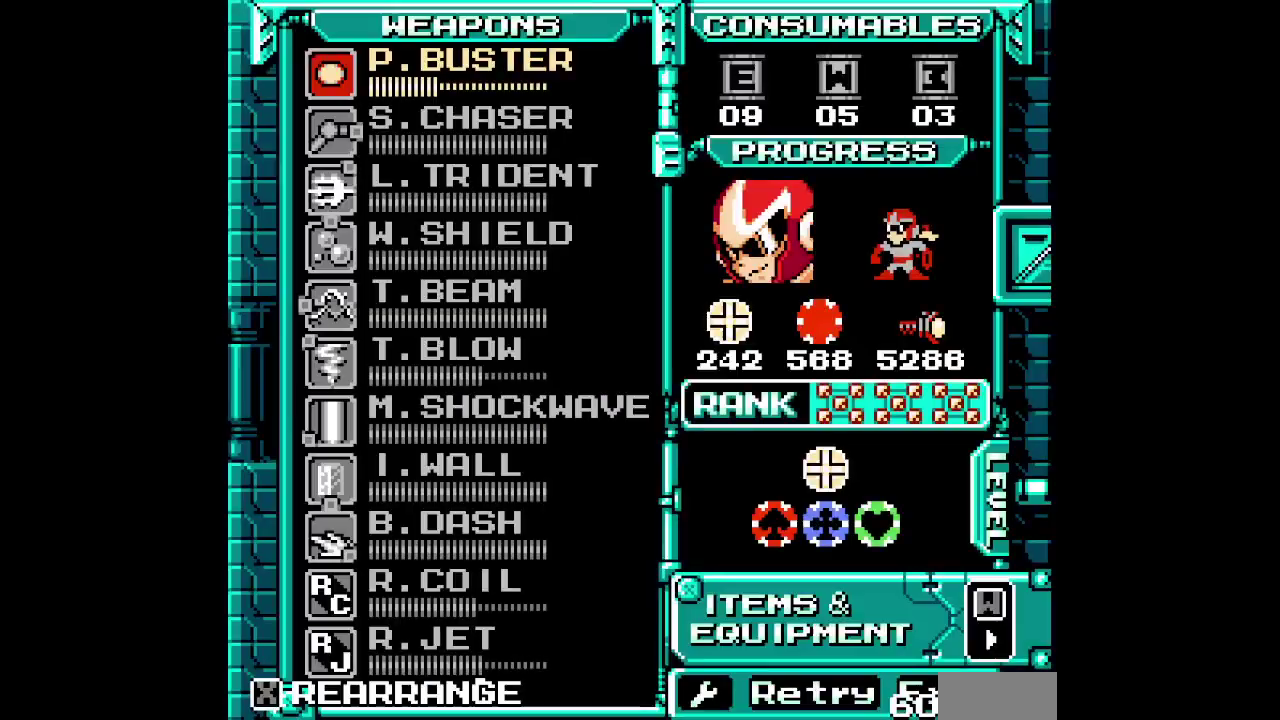
{"buttons": [], "events": [[400, "L1", "down"], [483, "L1", "up"]]}
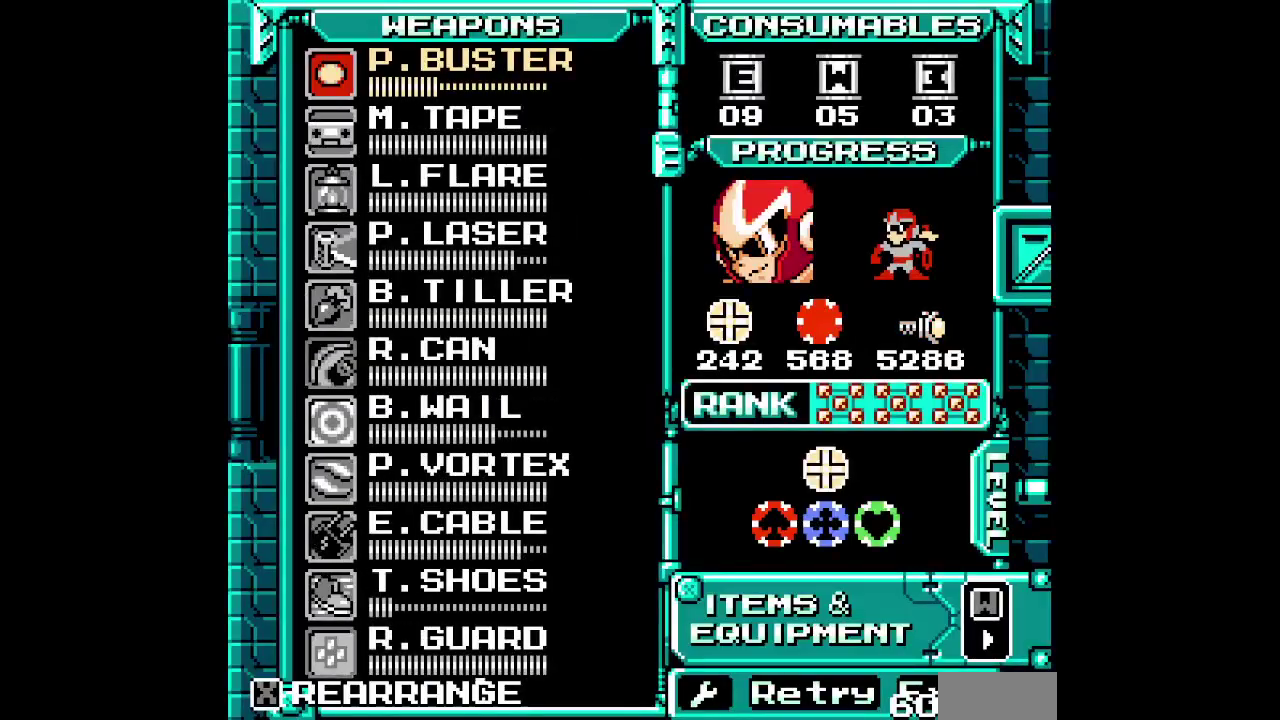
{"buttons": [], "events": [[17, "DPAD_UP", "down"], [83, "DPAD_UP", "up"], [150, "DPAD_UP", "down"], [267, "DPAD_UP", "up"], [350, "DPAD_UP", "down"], [450, "DPAD_UP", "up"]]}
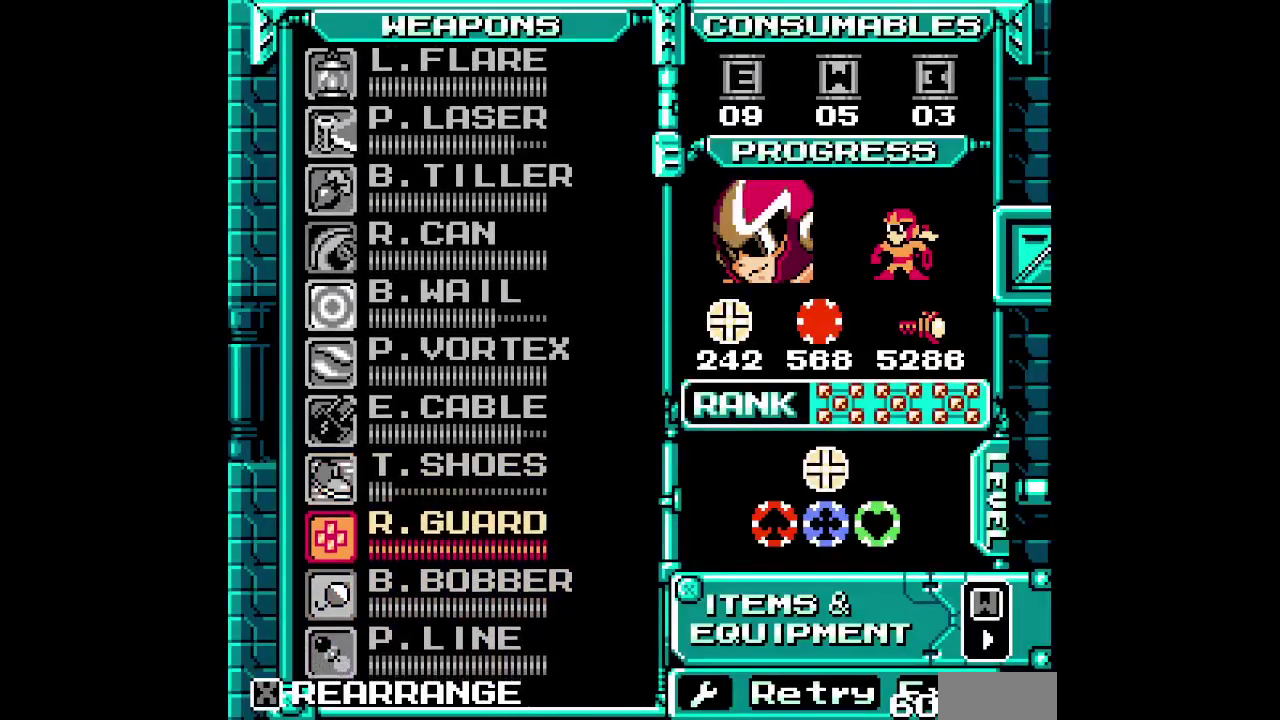
{"buttons": ["DPAD_RIGHT"]}
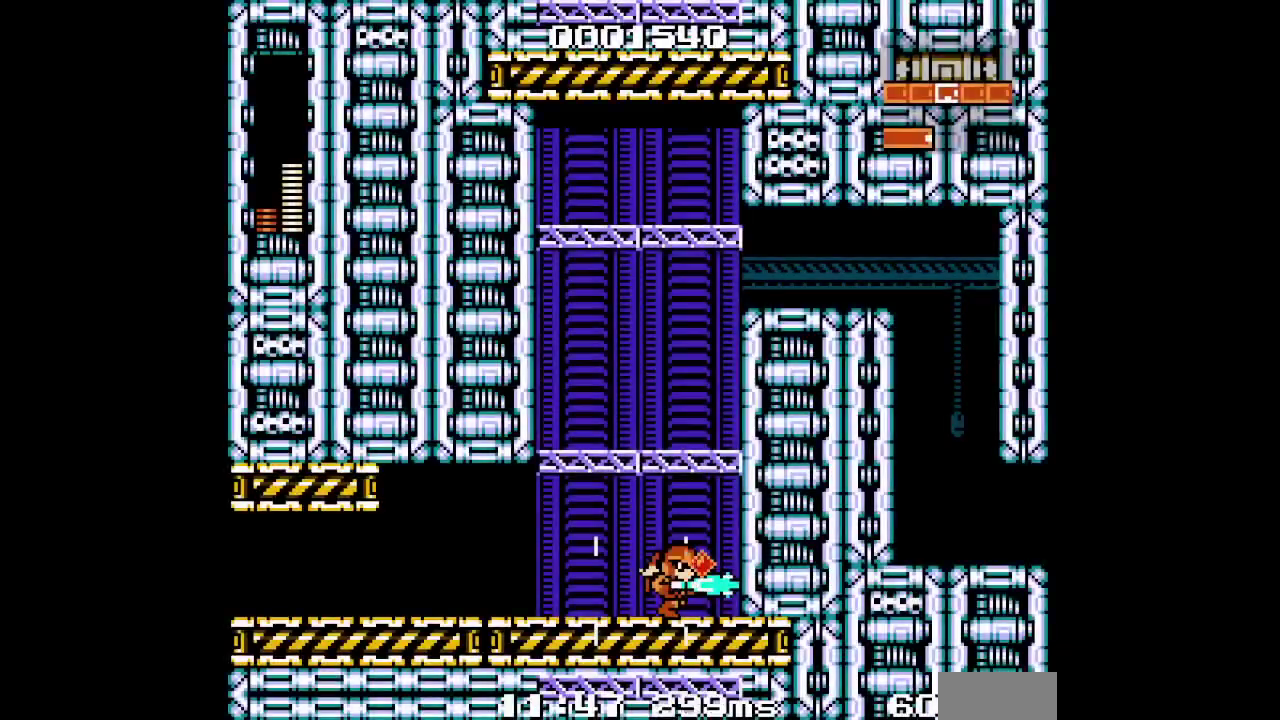
{"buttons": ["DPAD_RIGHT"], "events": []}
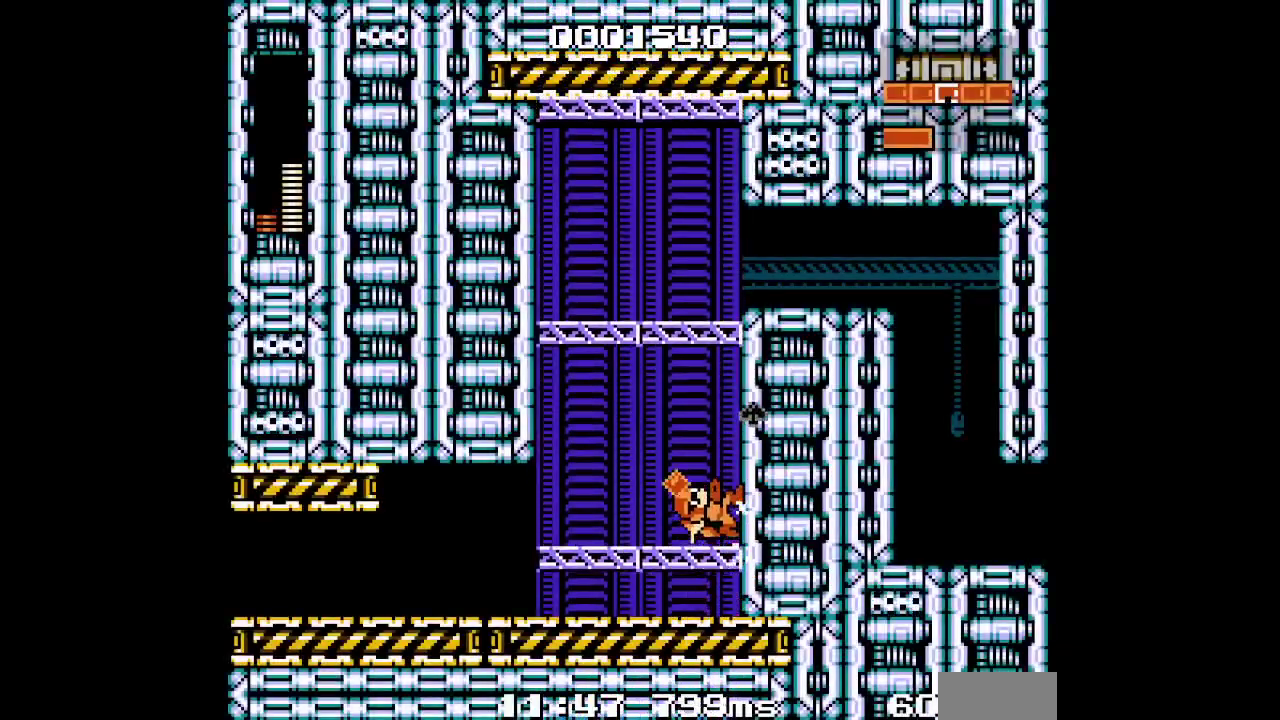
{"buttons": ["DPAD_RIGHT"], "events": []}
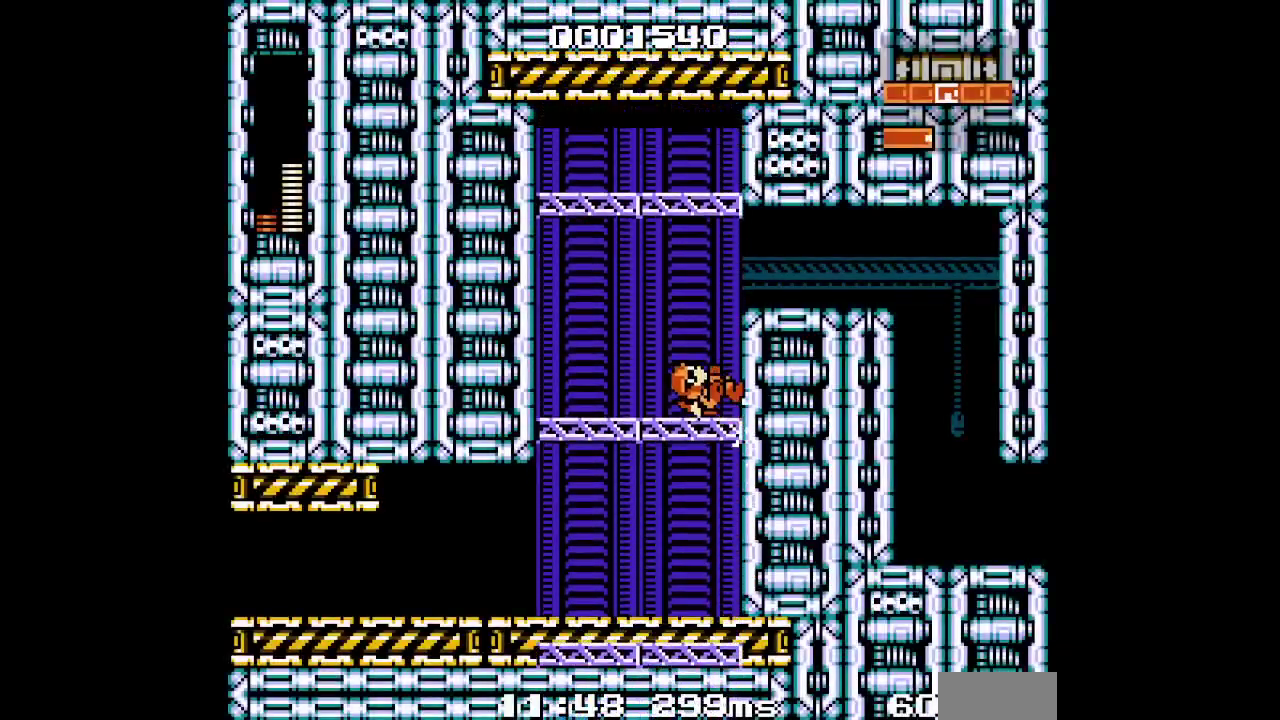
{"buttons": ["DPAD_RIGHT"], "events": []}
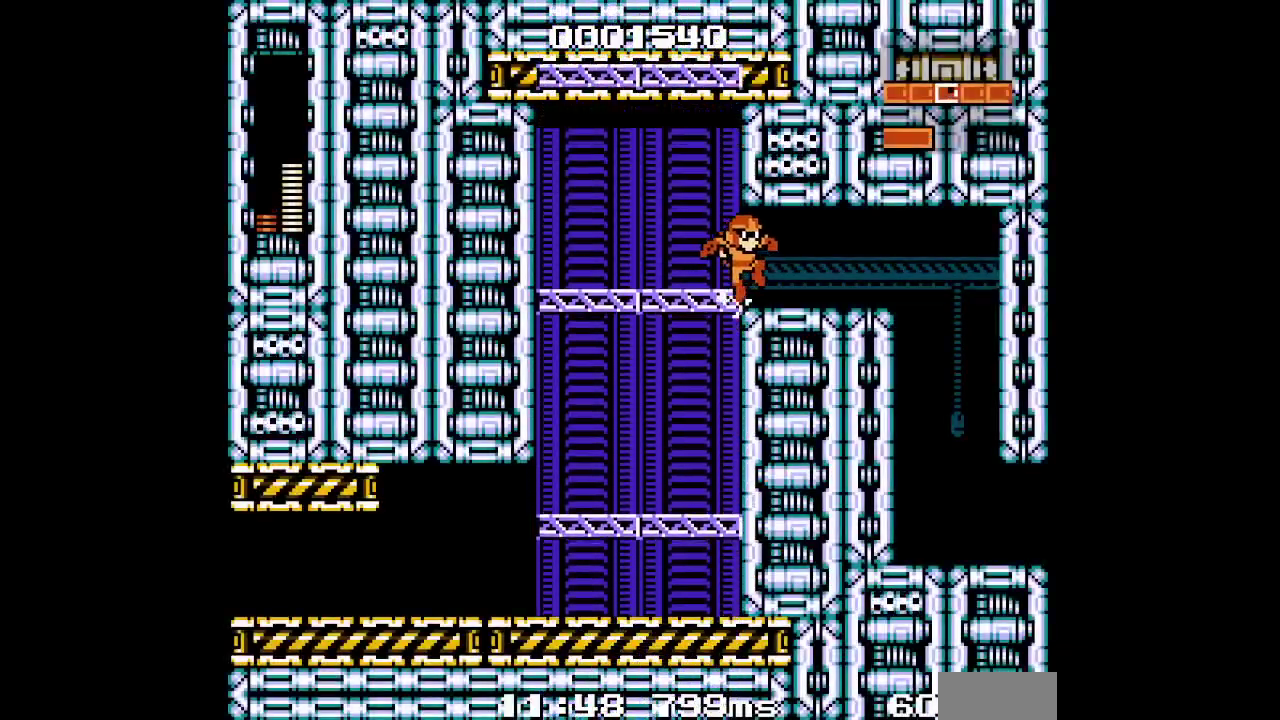
{"buttons": ["DPAD_RIGHT"], "events": [[200, "L2", "down"], [217, "R2", "down"], [317, "L2", "up"], [333, "R2", "up"]]}
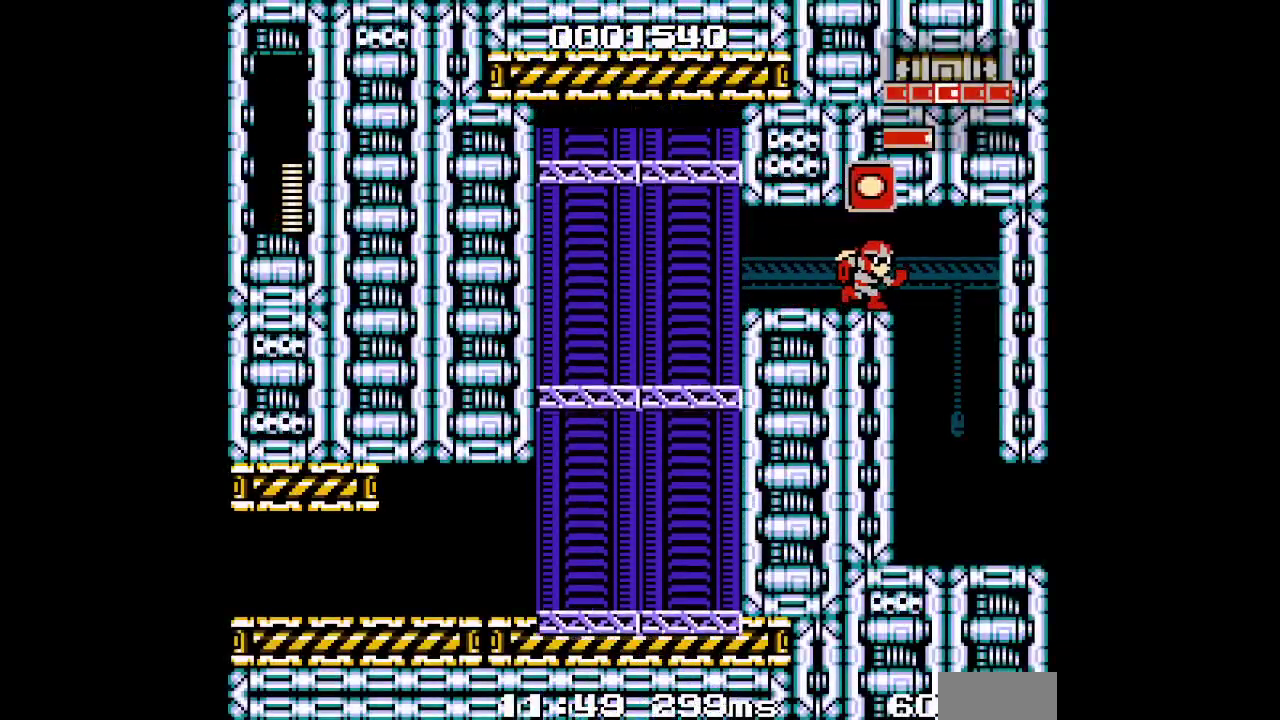
{"buttons": ["DPAD_RIGHT"], "events": [[67, "DPAD_RIGHT", "up"], [233, "DPAD_RIGHT", "down"]]}
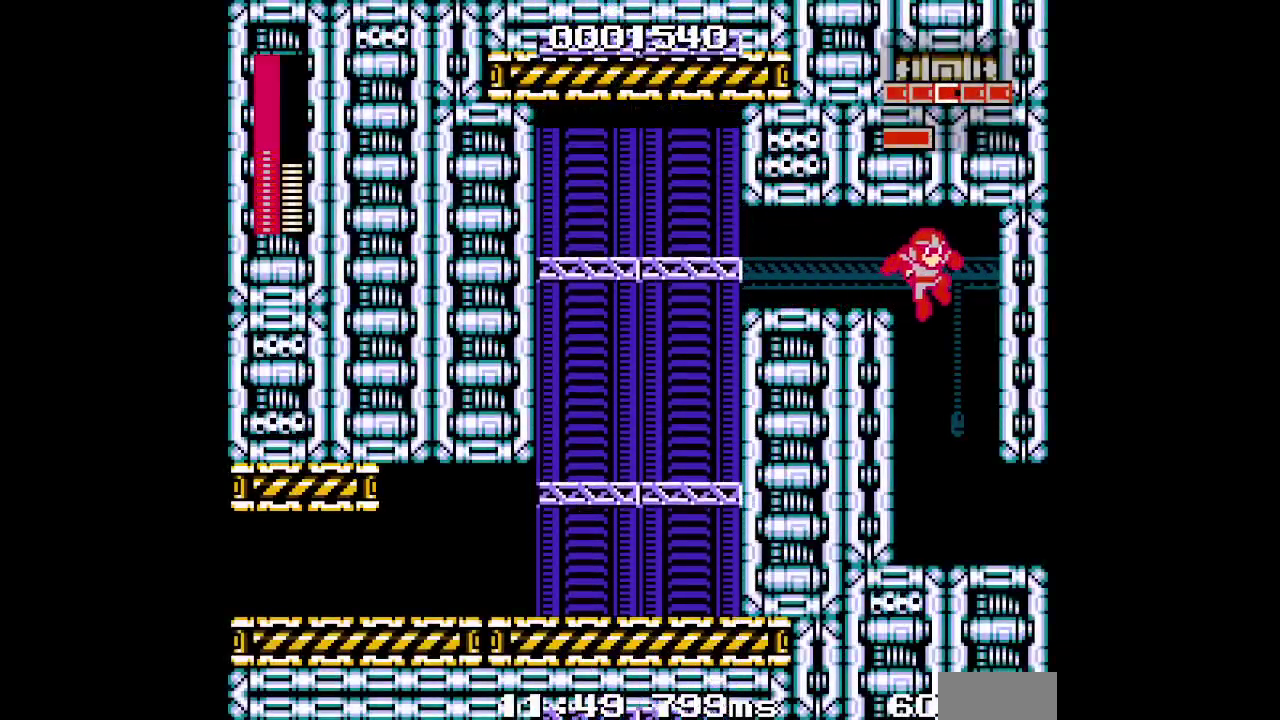
{"buttons": ["DPAD_RIGHT"], "events": [[150, "DPAD_RIGHT", "up"], [317, "DPAD_RIGHT", "down"]]}
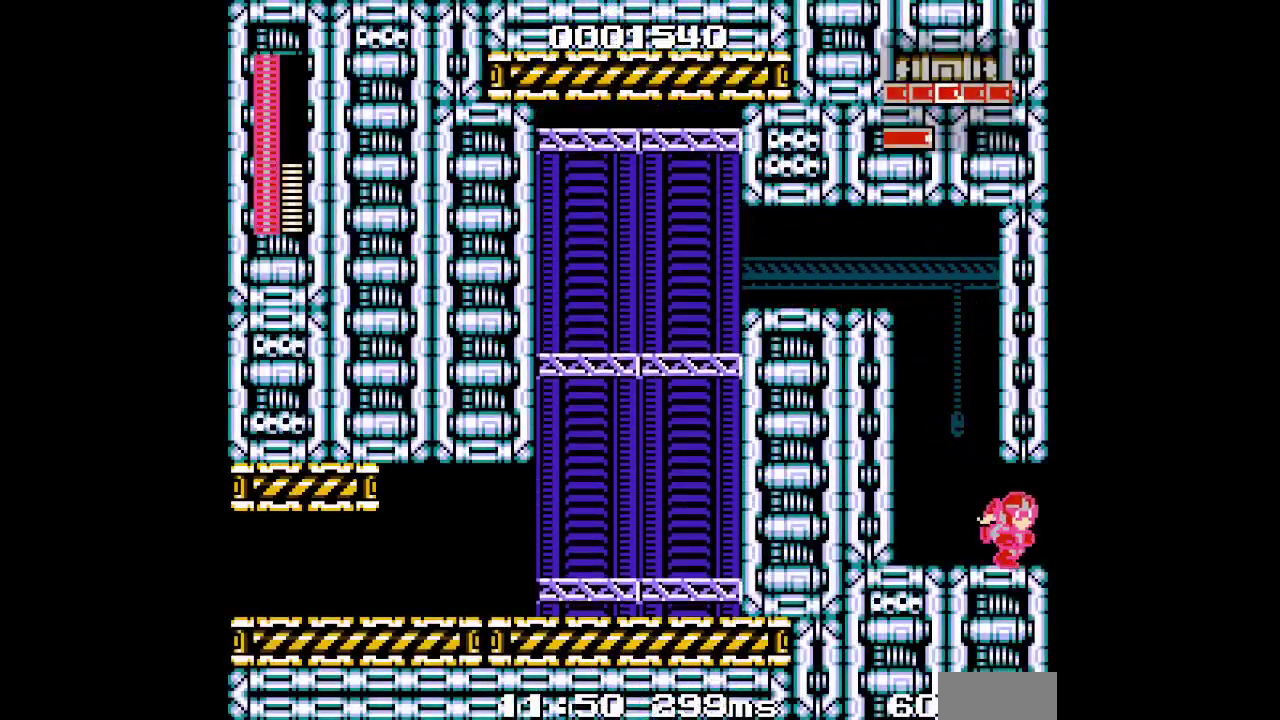
{"buttons": ["DPAD_RIGHT"], "events": []}
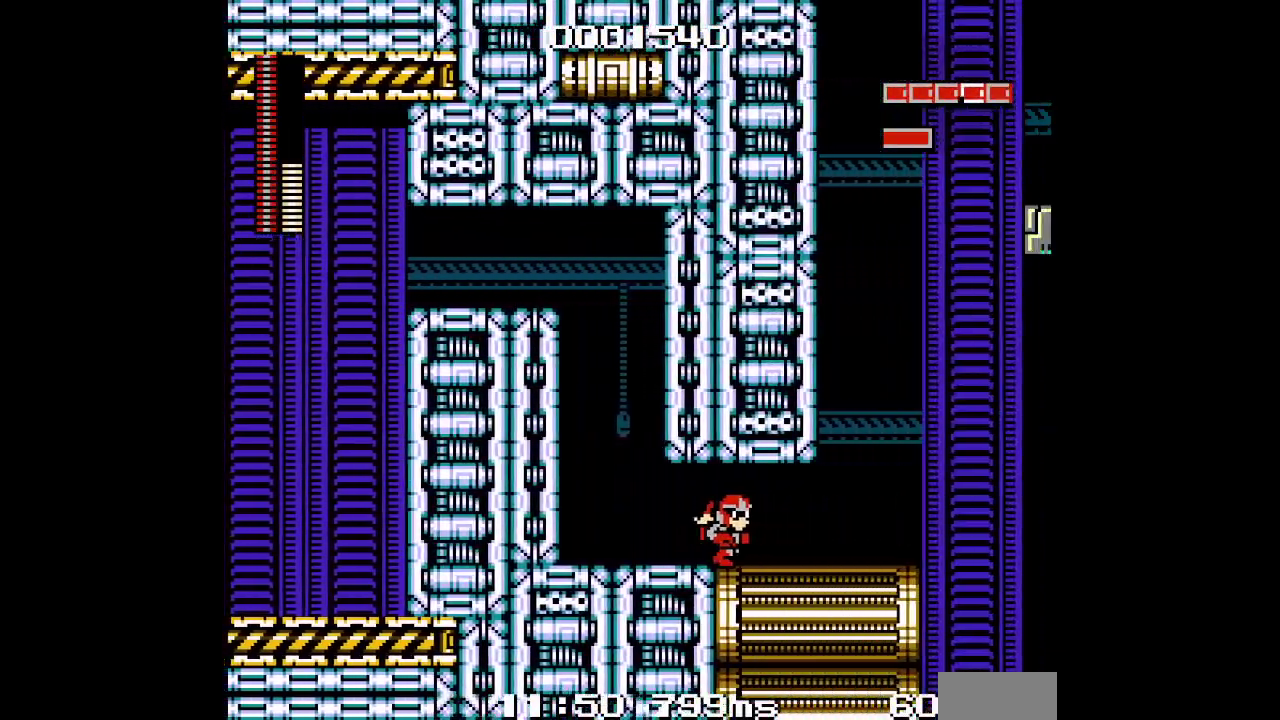
{"buttons": ["DPAD_RIGHT"], "events": [[267, "L1", "down"], [450, "L1", "up"]]}
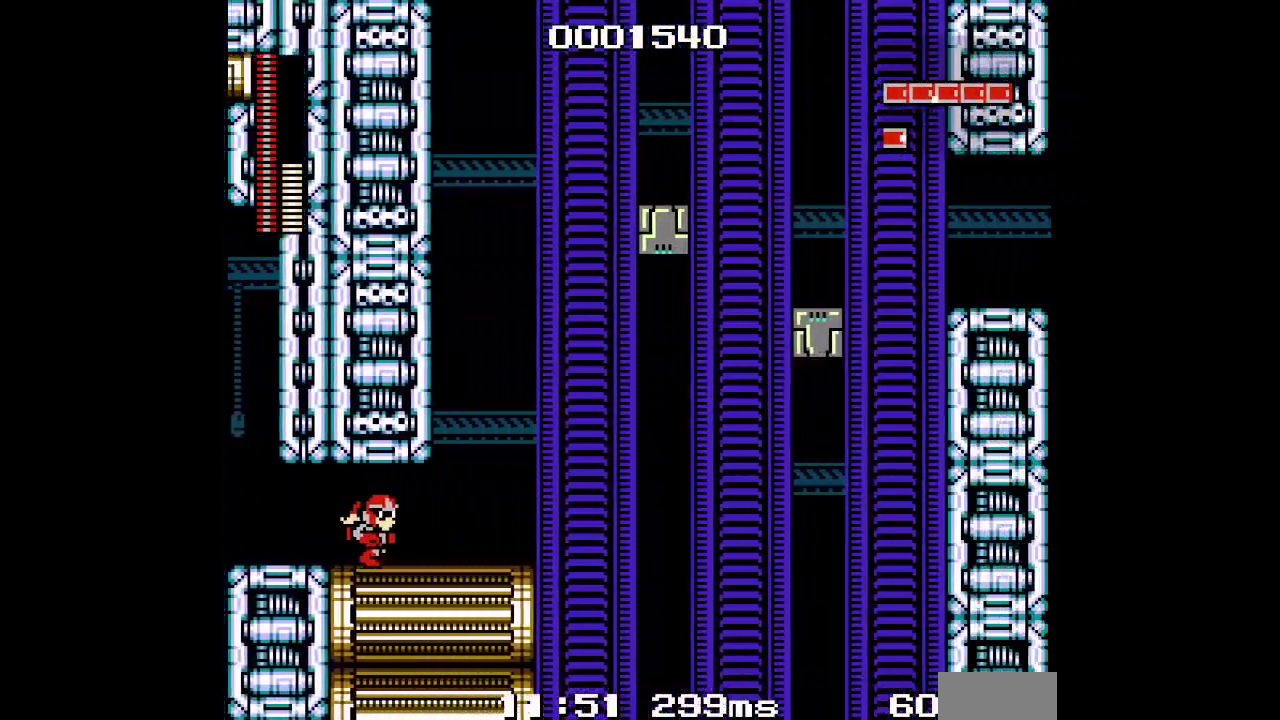
{"buttons": ["DPAD_RIGHT"], "events": []}
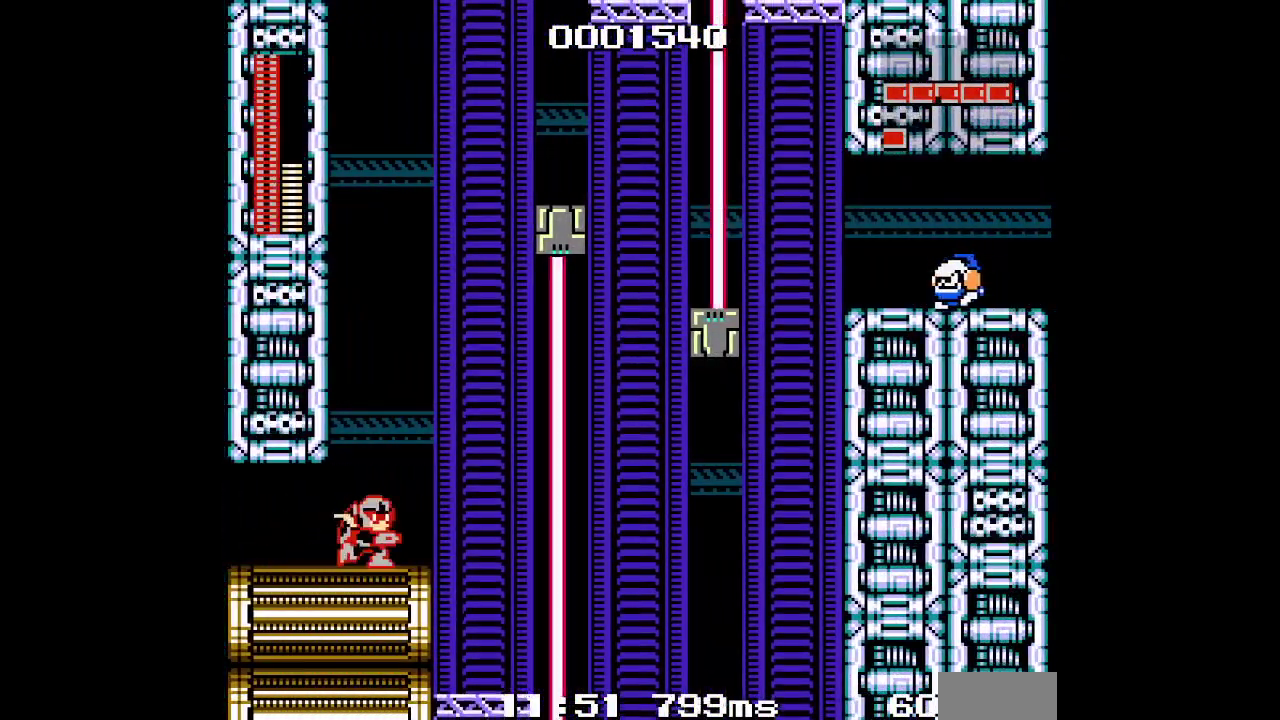
{"buttons": [], "events": [[167, "DPAD_RIGHT", "up"]]}